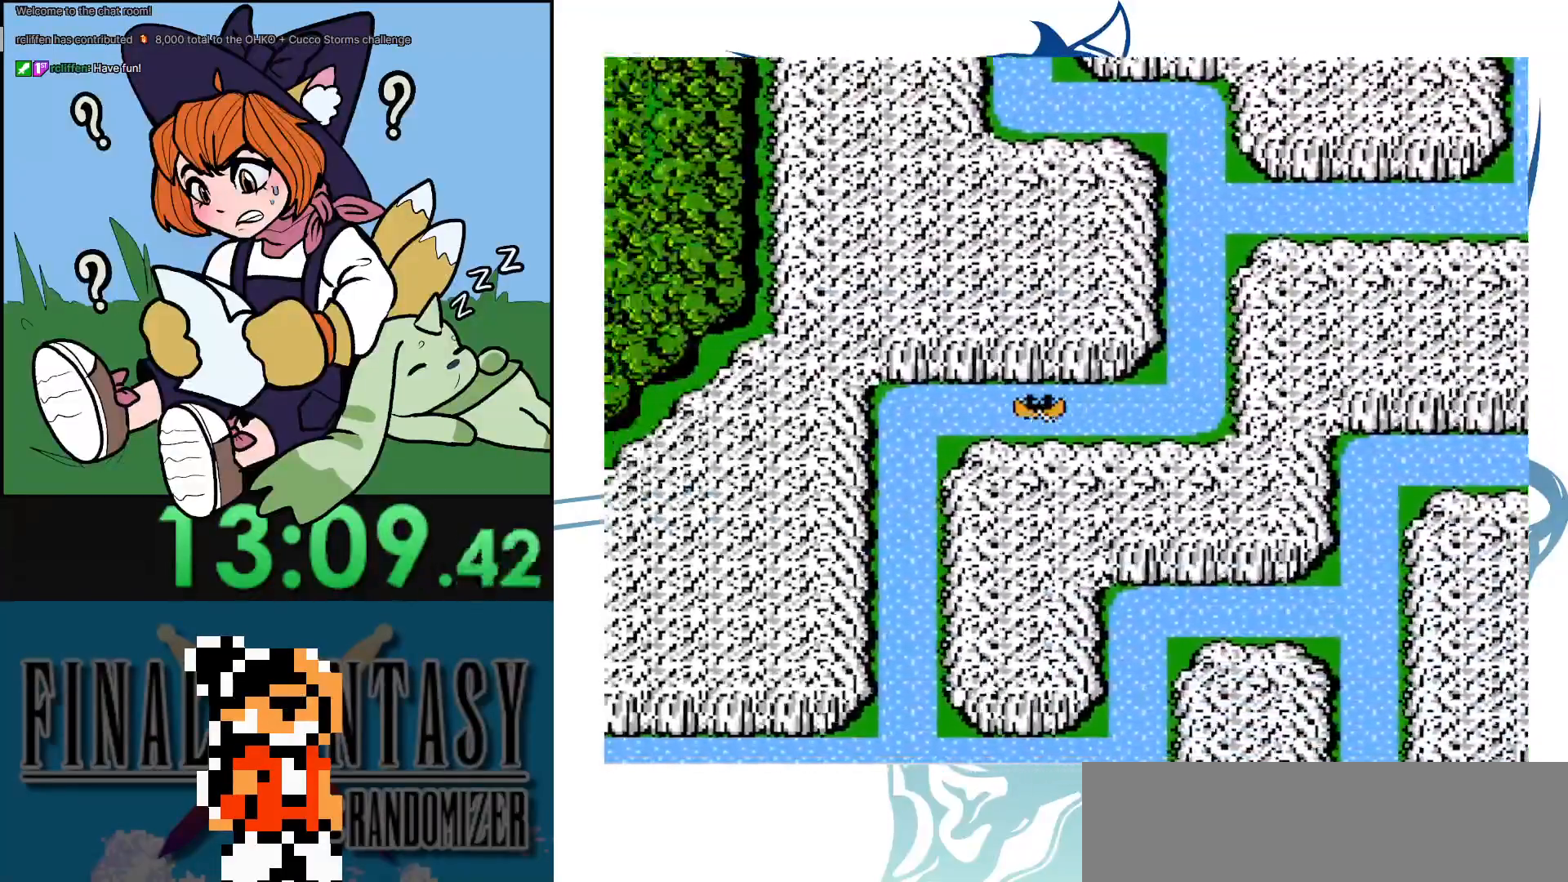
Gameplay with a controller (Nintendo layout); each line is a JSON object with the inputs held at the frame after it. "events" lists button and stick changes between this image and that frame as [ms after this image, input, new state], when the widget could be followed in between. Not read: DPAD_DOWN DPAD_RIGHT DPAD_UP L3 R3.
{"buttons": [], "events": [[467, "DPAD_LEFT", "up"]]}
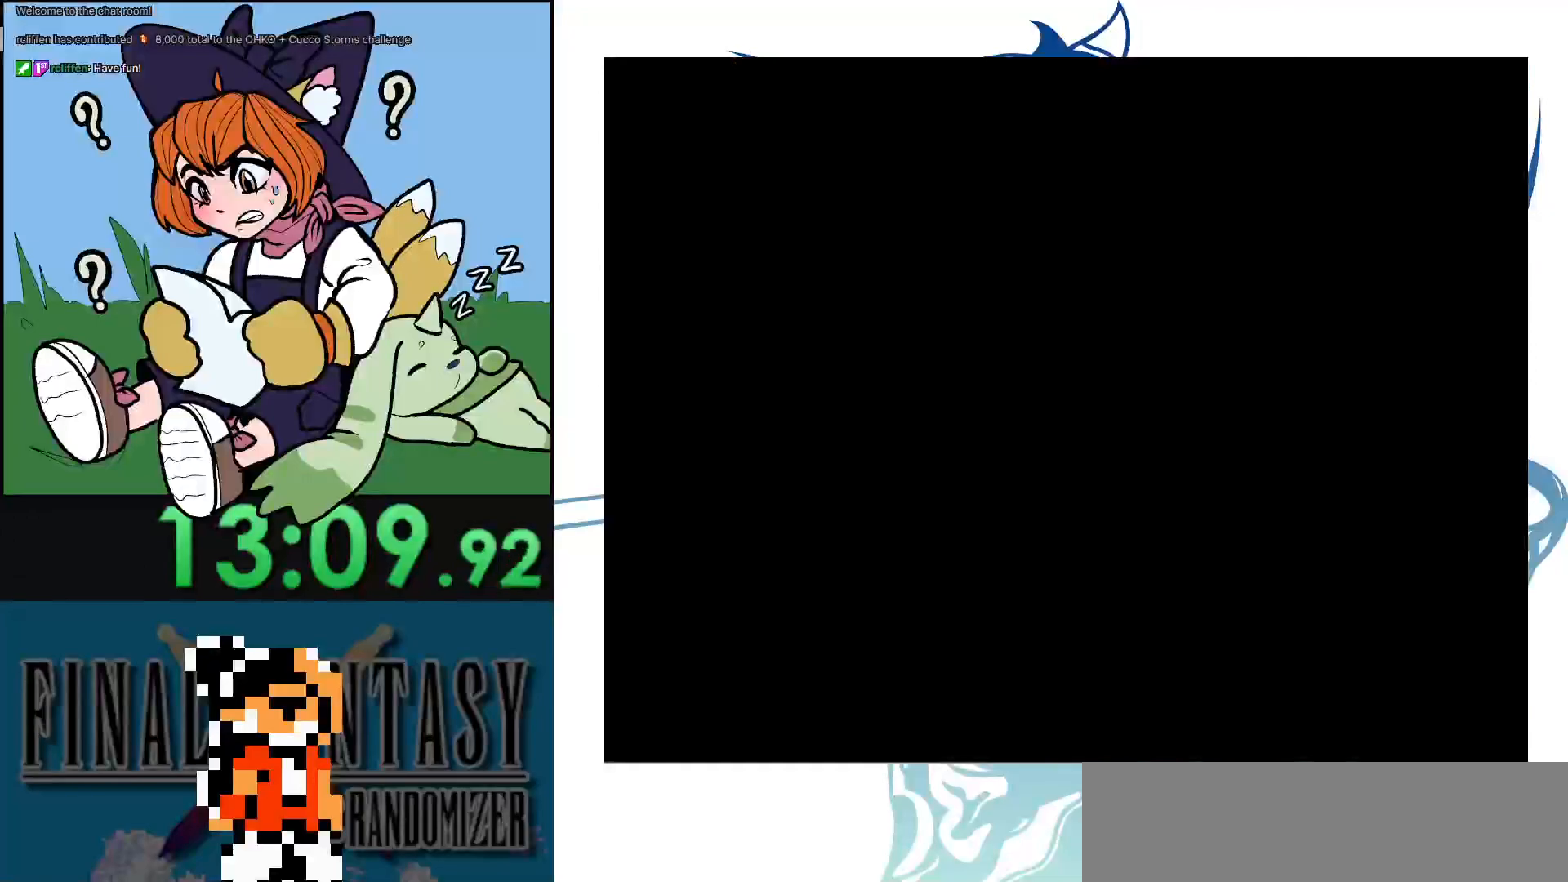
{"buttons": [], "events": []}
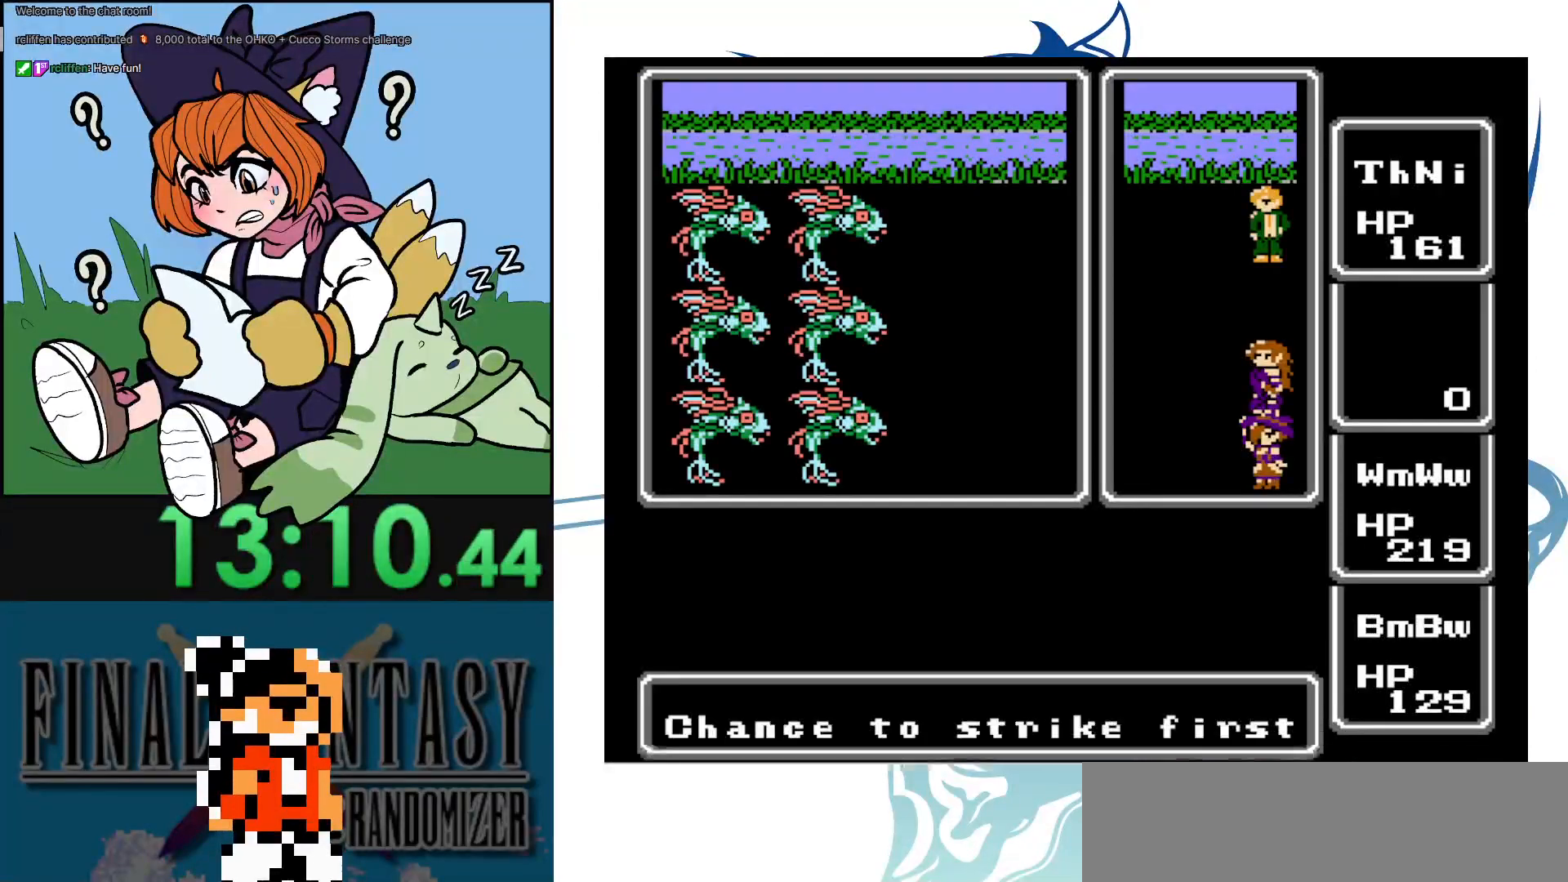
{"buttons": [], "events": []}
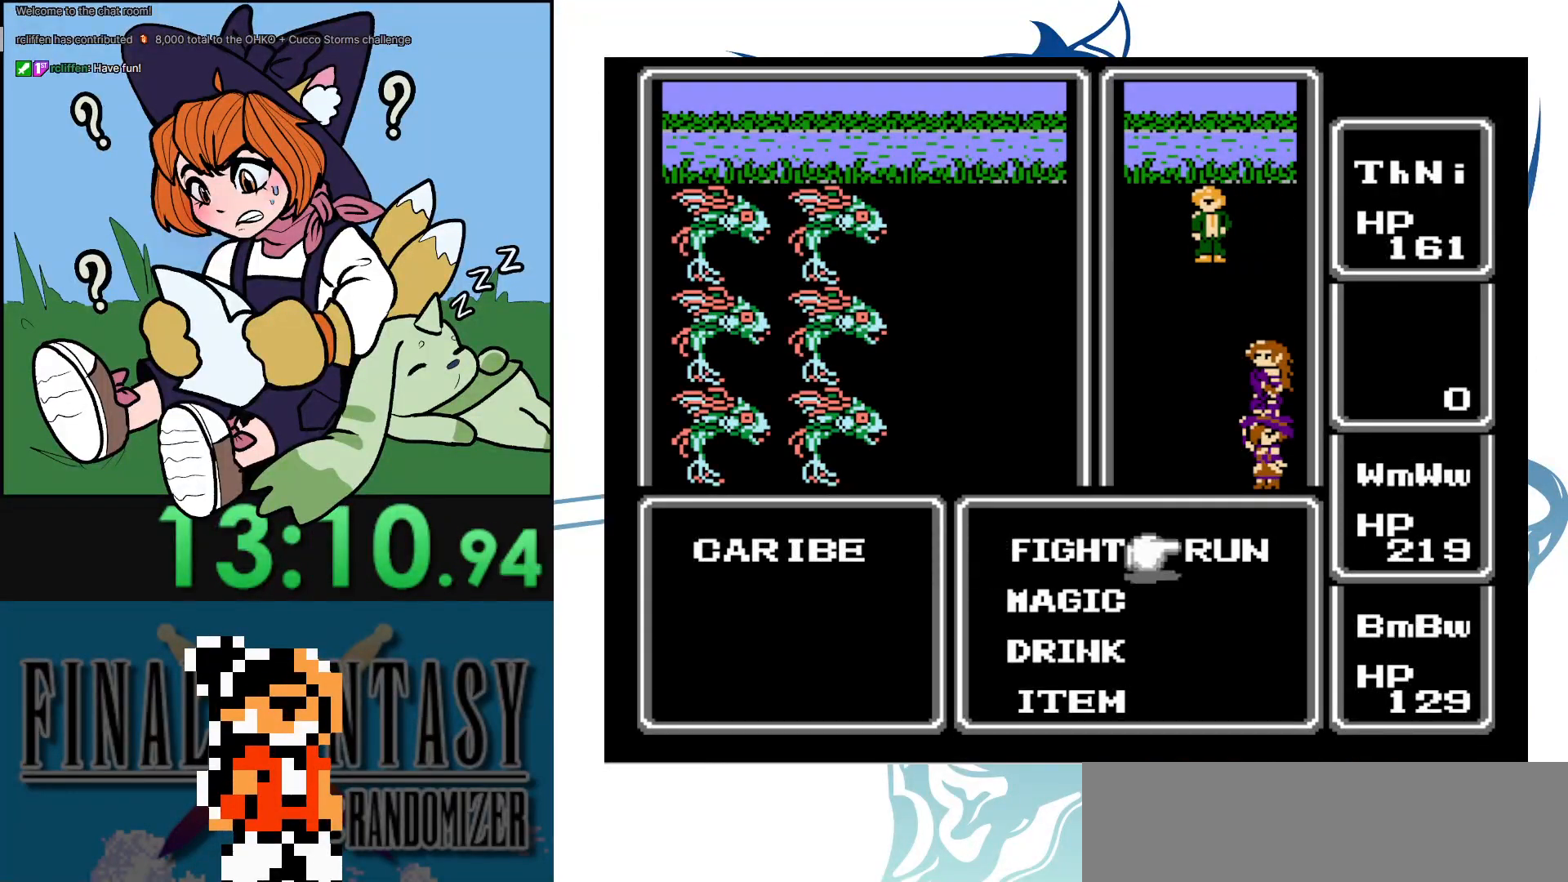
{"buttons": ["A"], "events": [[83, "A", "down"], [200, "A", "up"], [483, "A", "down"]]}
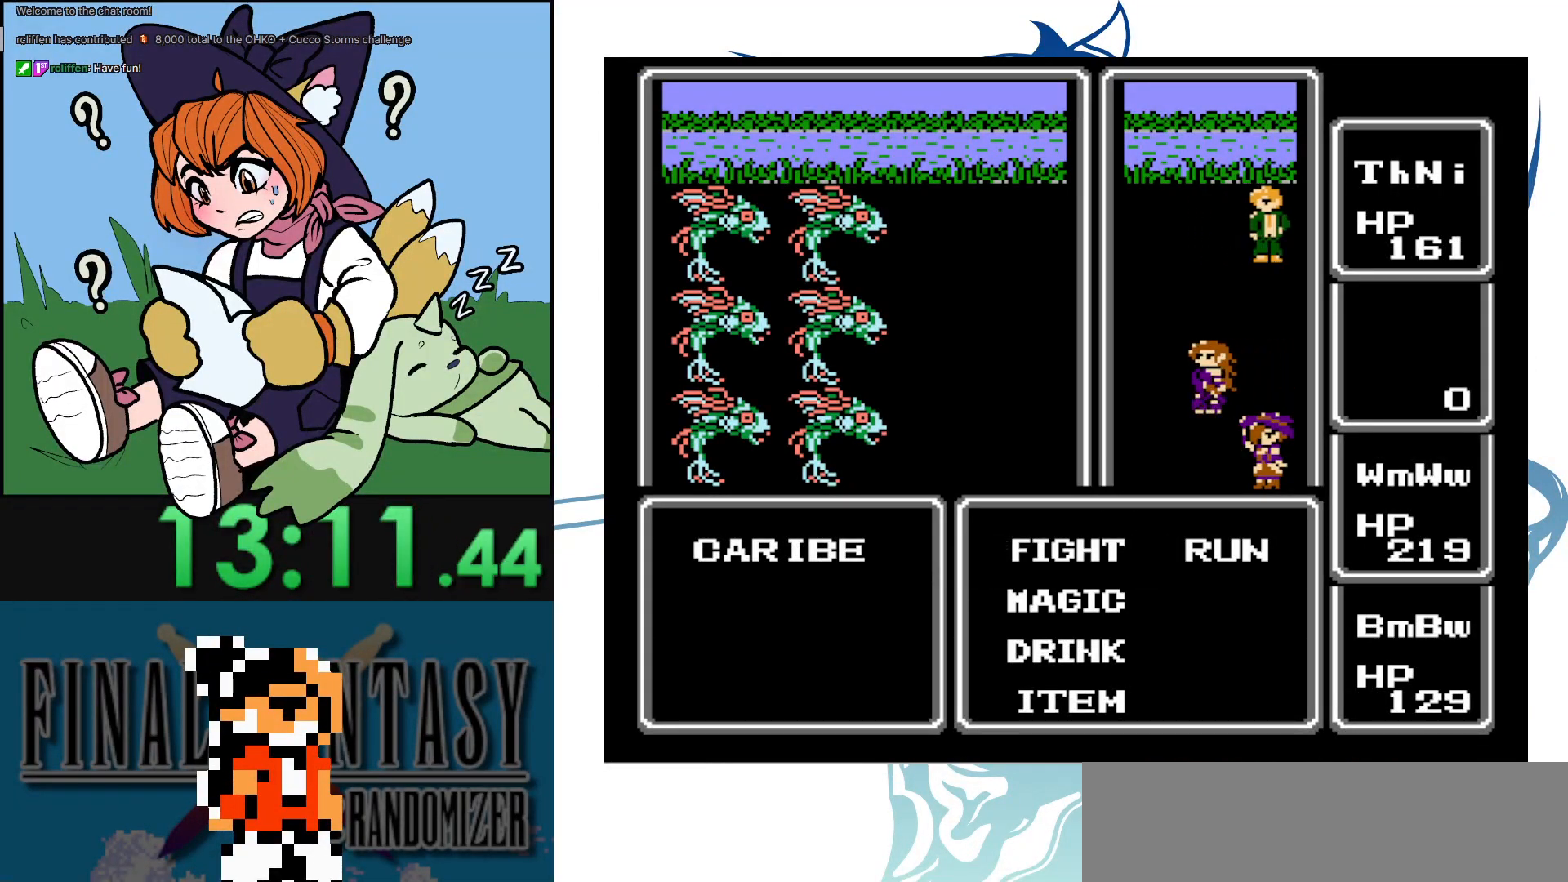
{"buttons": ["A"], "events": [[150, "A", "up"], [417, "A", "down"]]}
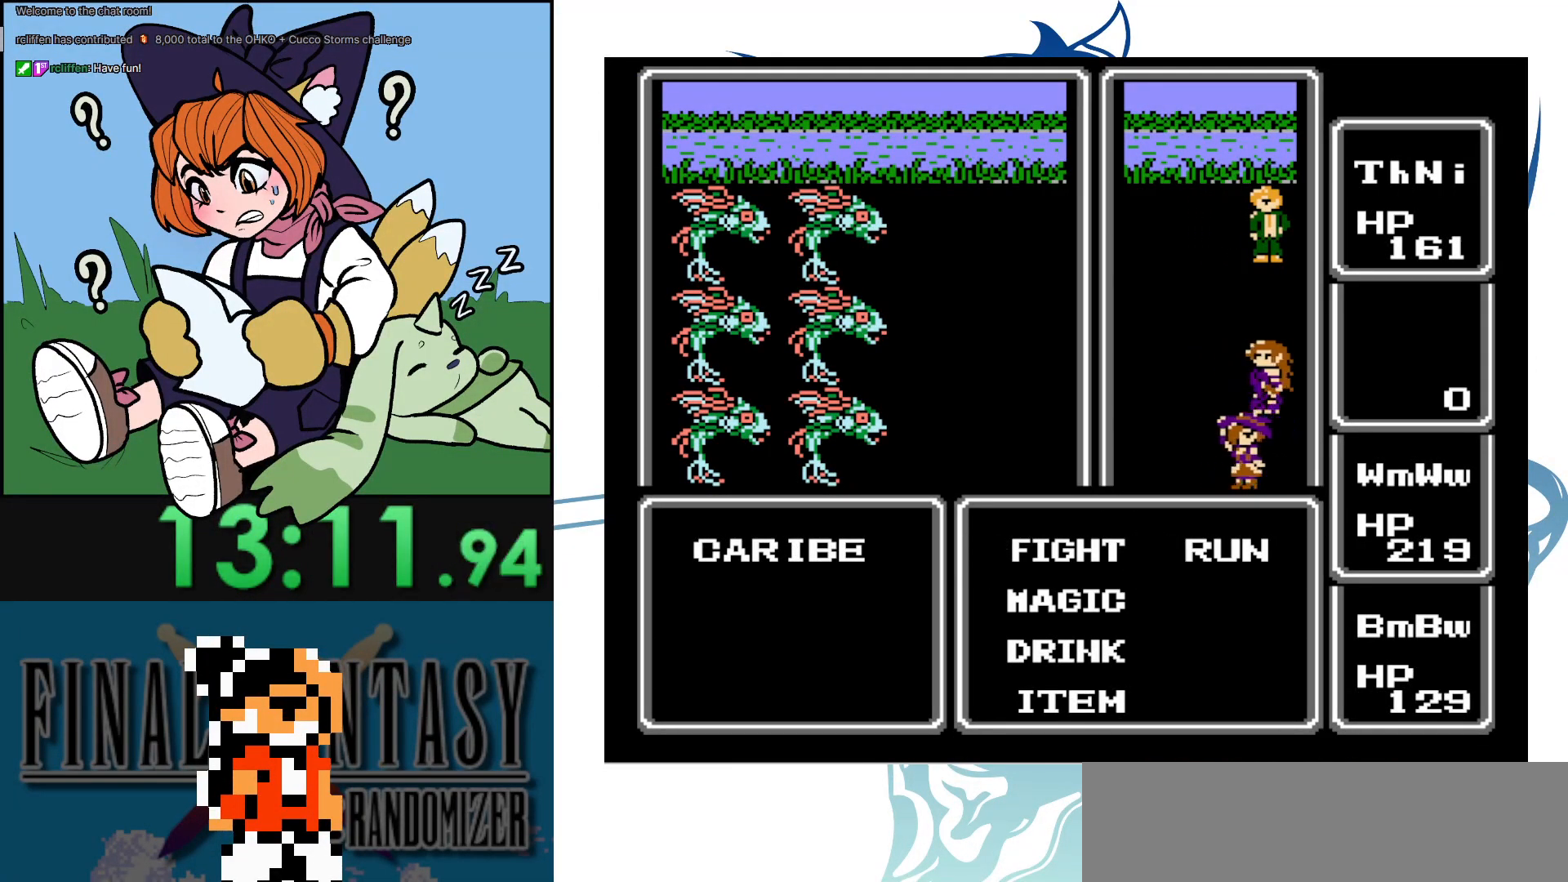
{"buttons": ["DPAD_LEFT"], "events": [[317, "A", "up"], [350, "DPAD_LEFT", "down"]]}
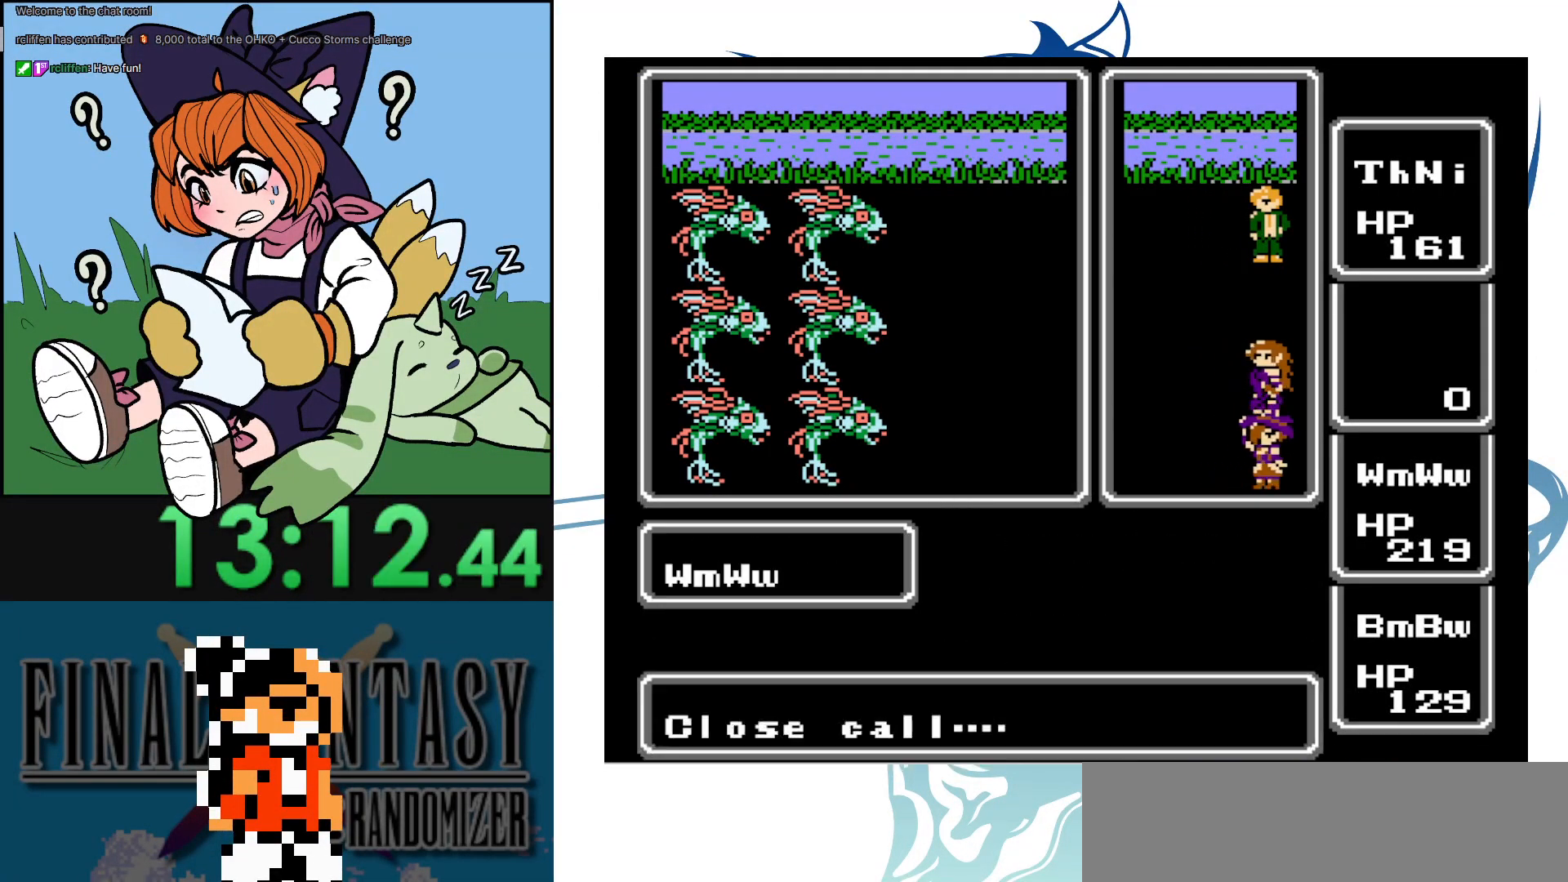
{"buttons": ["DPAD_LEFT"], "events": []}
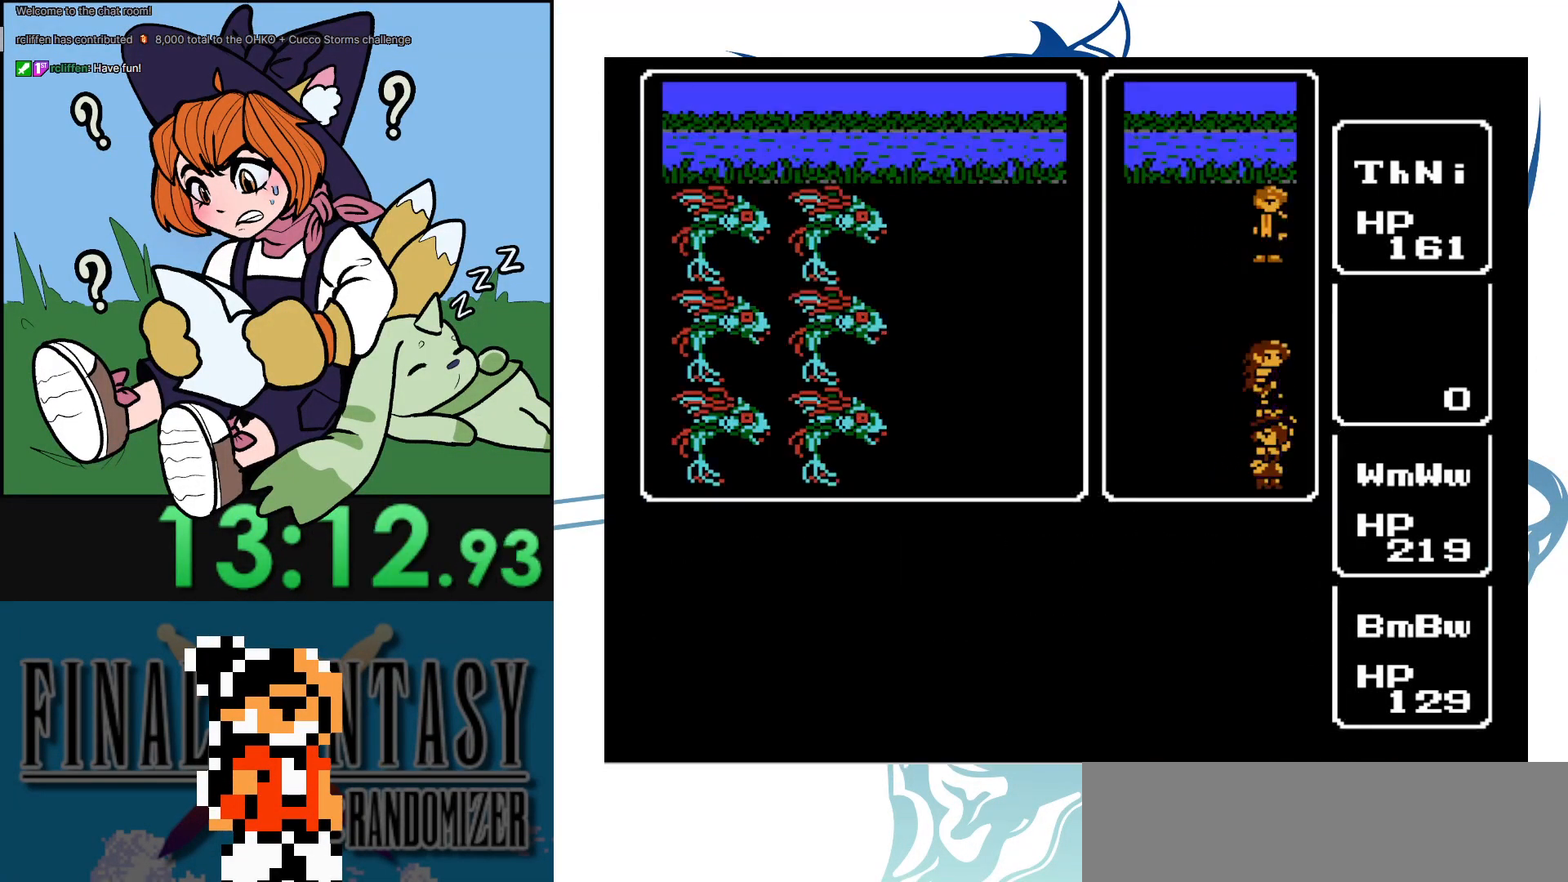
{"buttons": ["DPAD_LEFT"], "events": []}
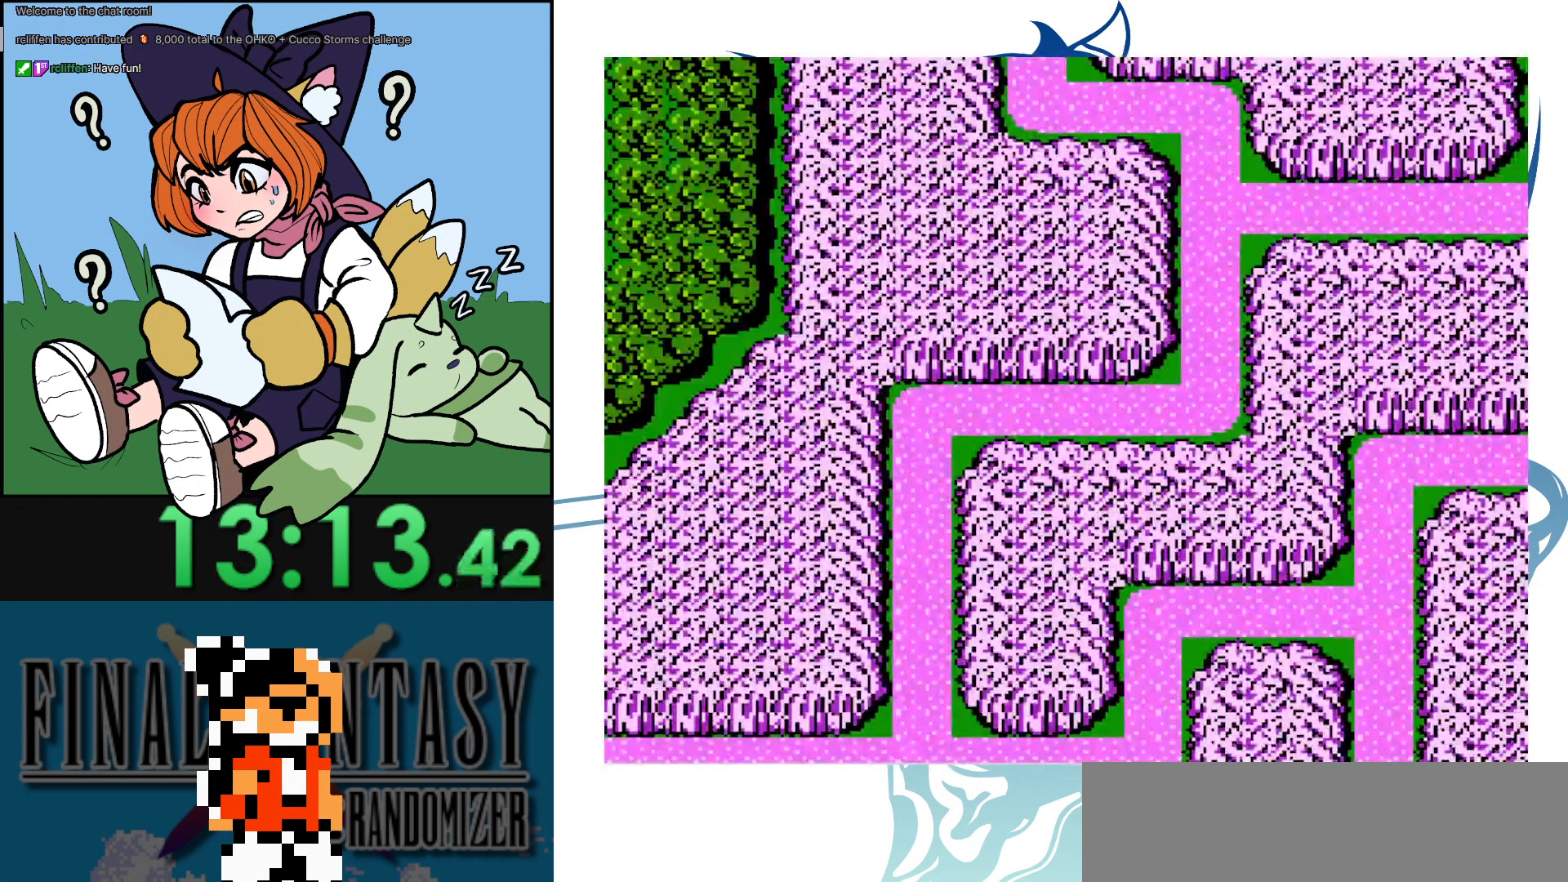
{"buttons": [], "events": [[250, "DPAD_LEFT", "up"]]}